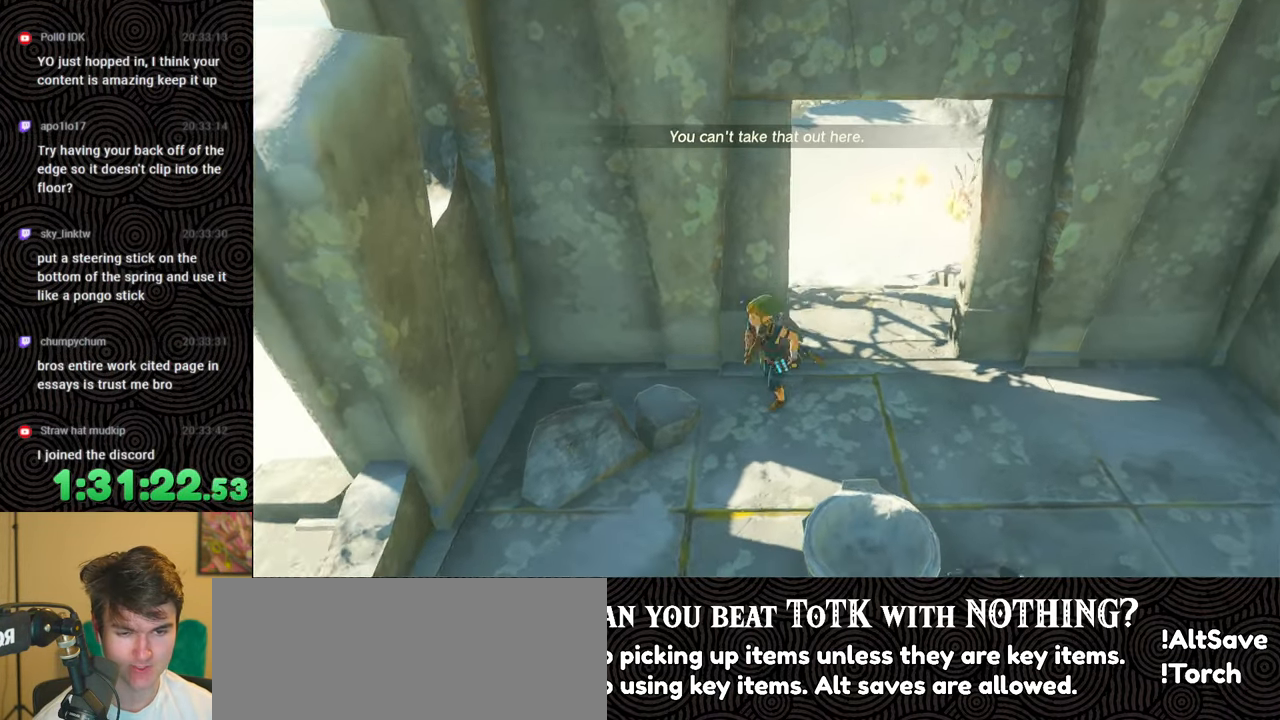
Gameplay with a controller (Nintendo layout); each line is a JSON object with the inputs held at the frame after it. "events" lists button and stick changes between this image and that frame as [ms after this image, input, new state], when the widget could be followed in between. Not read: L3 R3.
{"buttons": [], "left_stick": "center", "right_stick": "up", "events": [[100, "left_stick", "up"], [367, "right_stick", "up"], [433, "left_stick", "center"]]}
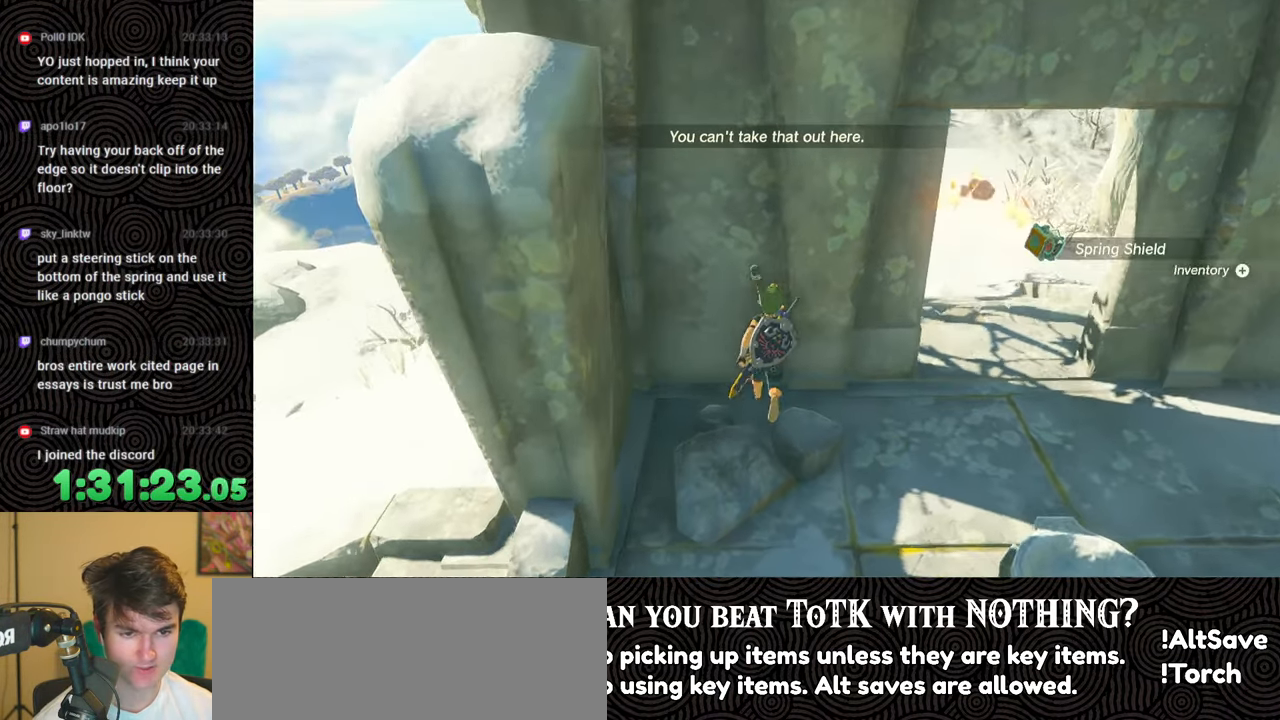
{"buttons": ["L1"], "left_stick": "center", "right_stick": "center", "events": [[33, "right_stick", "center"], [150, "left_stick", "down"], [250, "left_stick", "center"], [350, "L1", "down"]]}
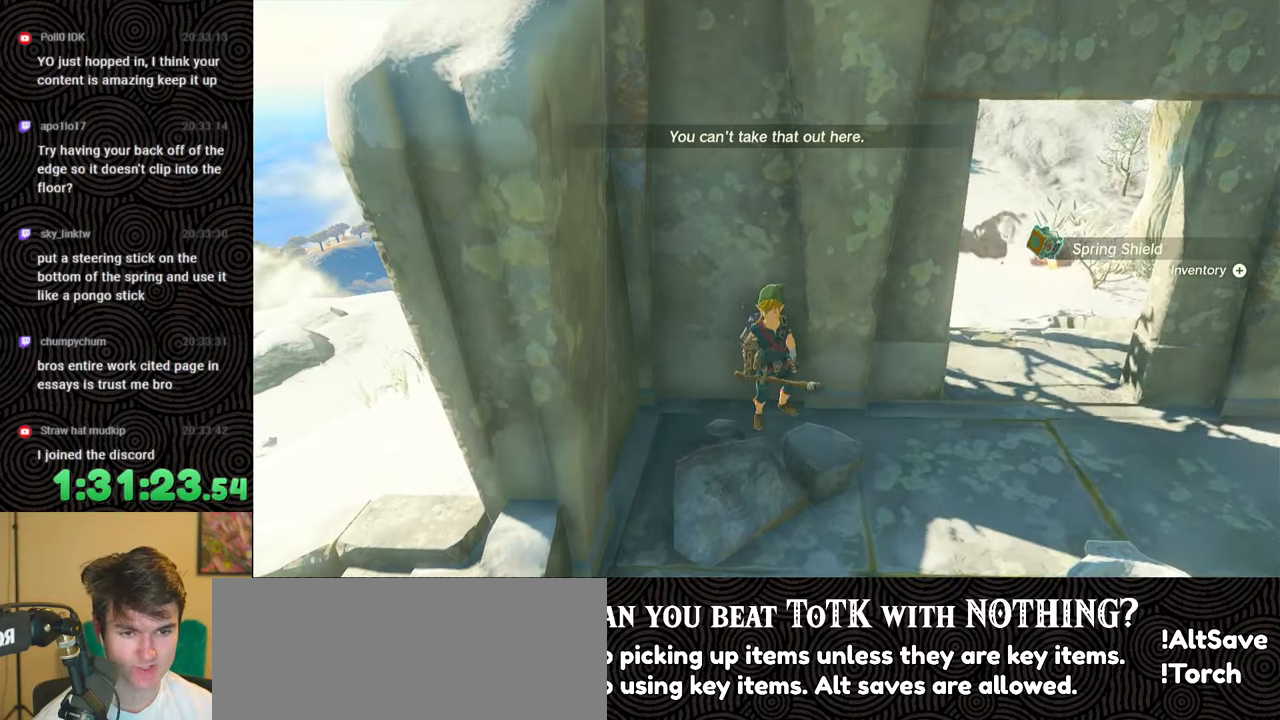
{"buttons": ["DPAD_LEFT"], "left_stick": "center", "right_stick": "center", "events": [[217, "right_stick", "up-left"], [317, "right_stick", "center"], [367, "L1", "up"], [467, "DPAD_LEFT", "down"]]}
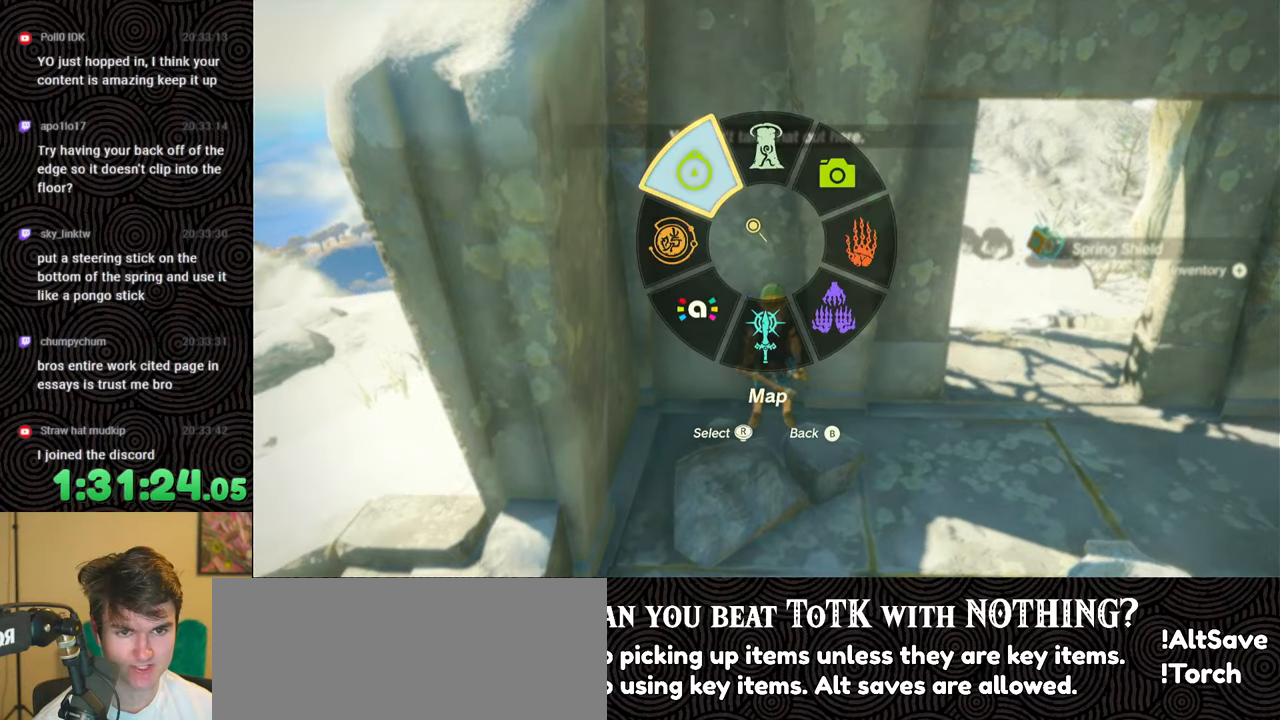
{"buttons": [], "left_stick": "center", "right_stick": "center", "events": [[33, "DPAD_LEFT", "up"], [117, "DPAD_LEFT", "down"], [117, "DPAD_UP", "down"], [333, "DPAD_UP", "up"], [333, "X", "down"], [417, "DPAD_UP", "down"], [433, "DPAD_UP", "up"], [450, "X", "up"], [483, "DPAD_LEFT", "up"]]}
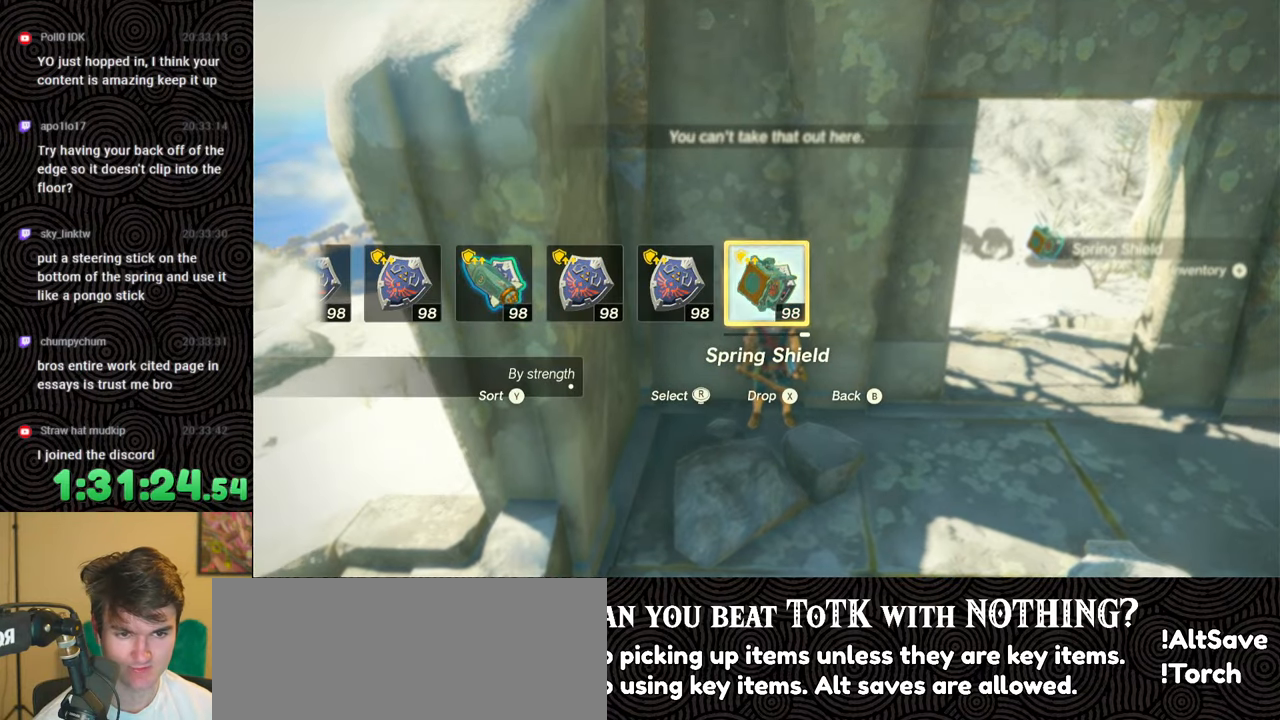
{"buttons": ["DPAD_LEFT"], "left_stick": "center", "right_stick": "center", "events": [[83, "DPAD_LEFT", "down"], [100, "DPAD_UP", "down"], [150, "DPAD_UP", "up"], [167, "DPAD_LEFT", "up"], [233, "DPAD_LEFT", "down"], [317, "DPAD_LEFT", "up"], [383, "DPAD_LEFT", "down"], [400, "DPAD_UP", "down"], [483, "DPAD_UP", "up"]]}
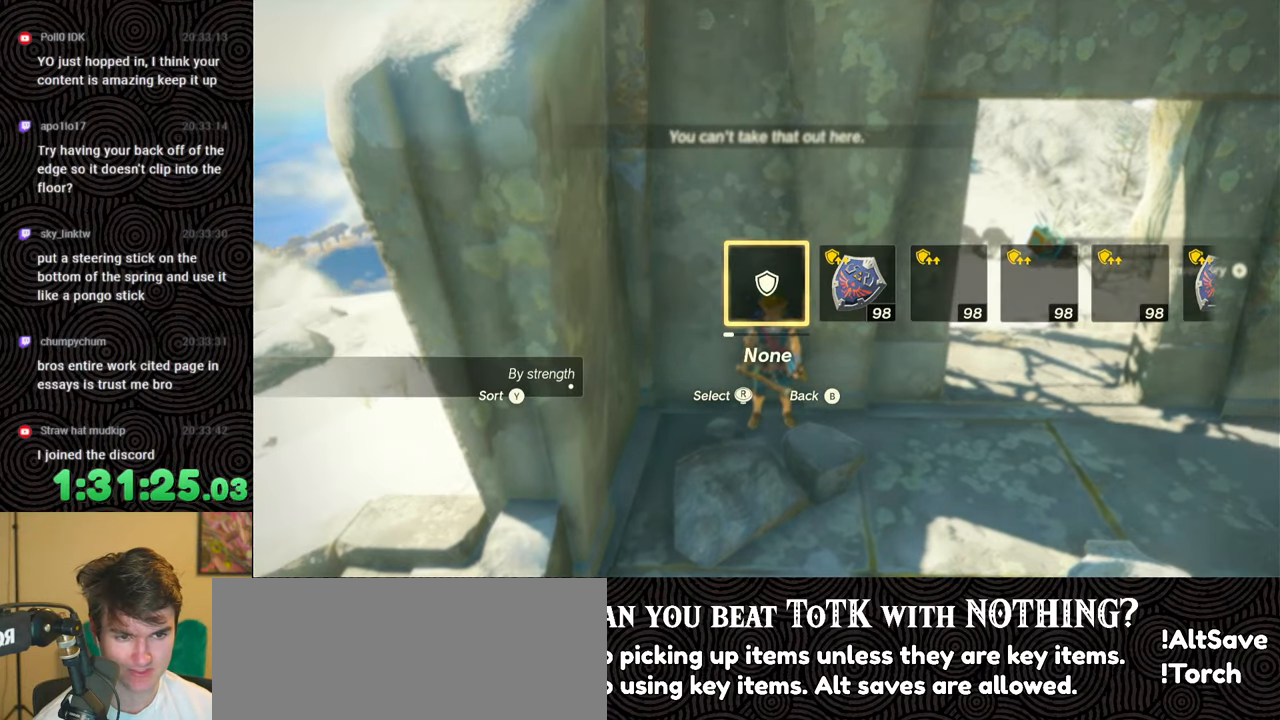
{"buttons": [], "left_stick": "center", "right_stick": "center", "events": [[117, "right_stick", "right"], [217, "right_stick", "center"], [317, "DPAD_LEFT", "up"]]}
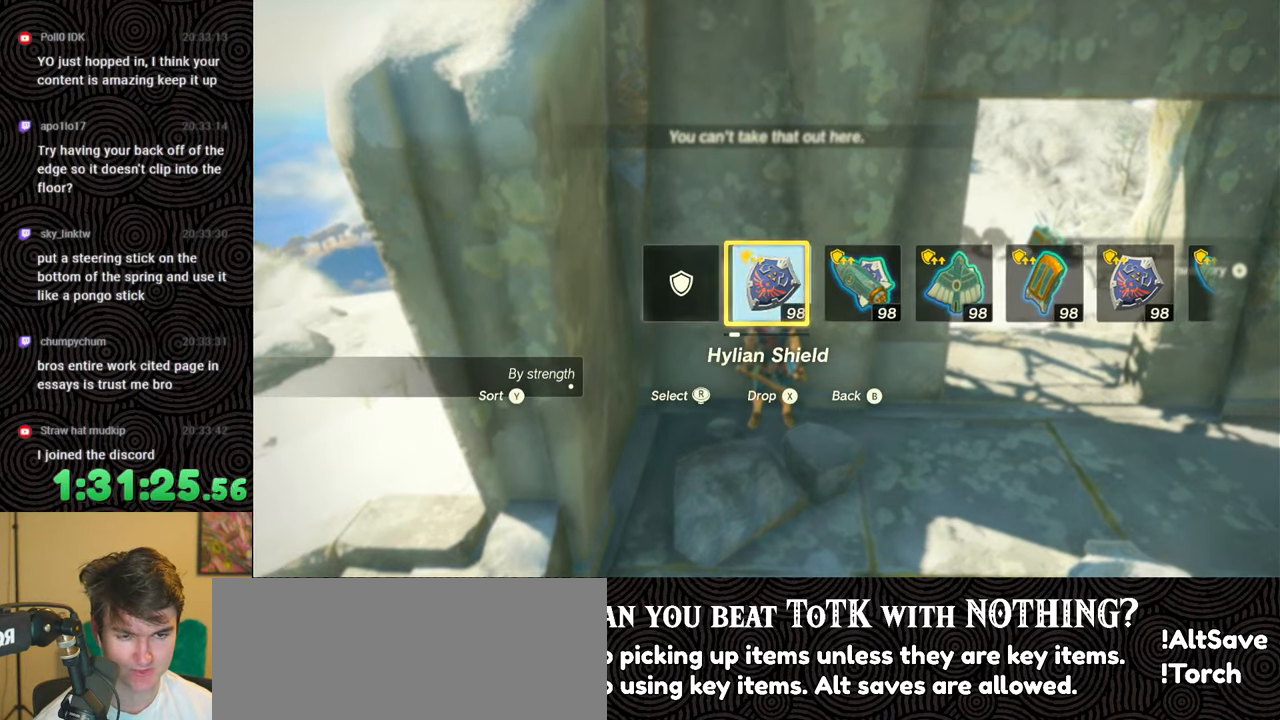
{"buttons": ["START"], "left_stick": "center", "right_stick": "center", "events": [[483, "START", "down"]]}
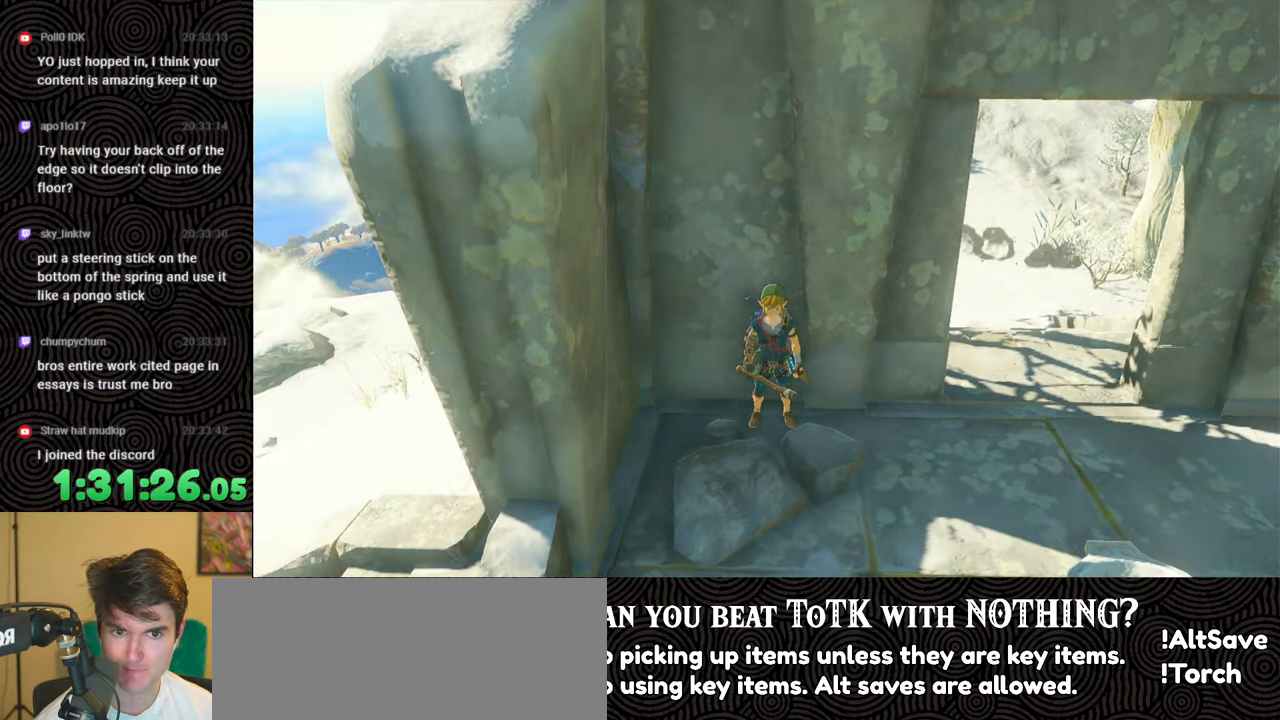
{"buttons": [], "left_stick": "center", "right_stick": "center", "events": [[117, "START", "up"], [350, "DPAD_LEFT", "down"], [450, "DPAD_LEFT", "up"]]}
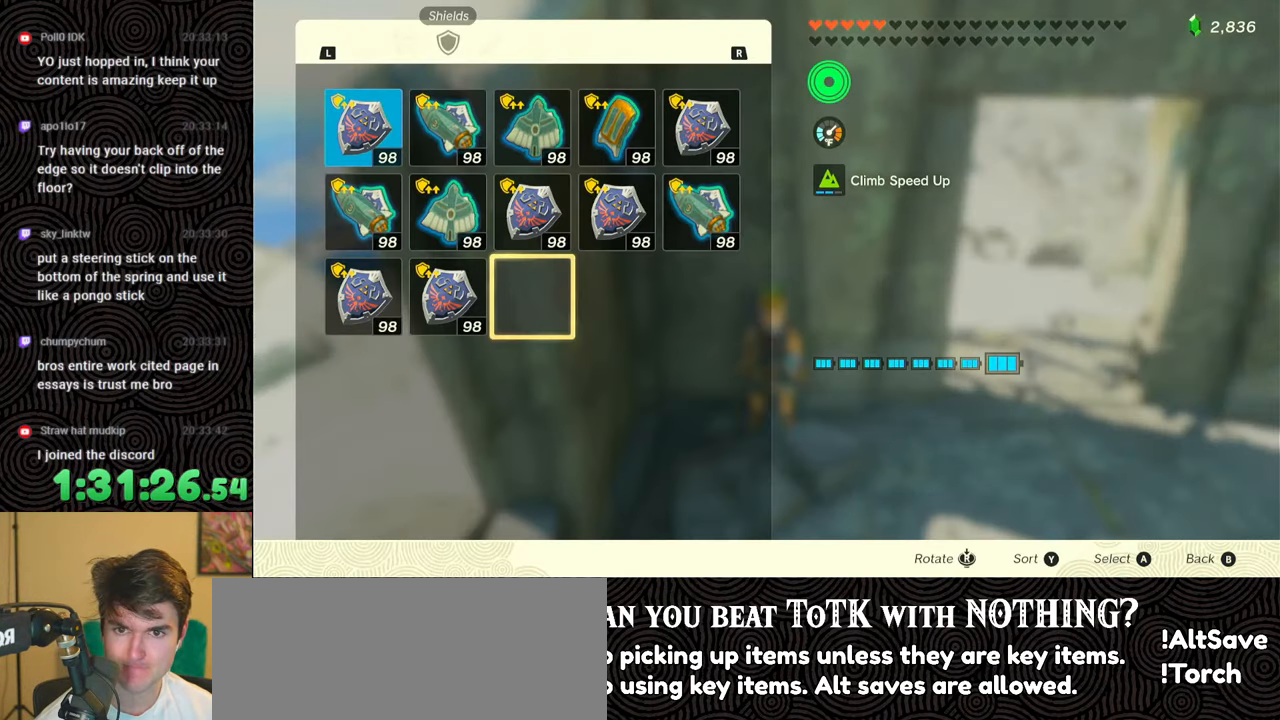
{"buttons": [], "left_stick": "center", "right_stick": "center", "events": [[17, "DPAD_LEFT", "down"], [100, "DPAD_LEFT", "up"], [233, "DPAD_LEFT", "down"], [300, "DPAD_LEFT", "up"], [417, "DPAD_UP", "down"], [467, "DPAD_UP", "up"]]}
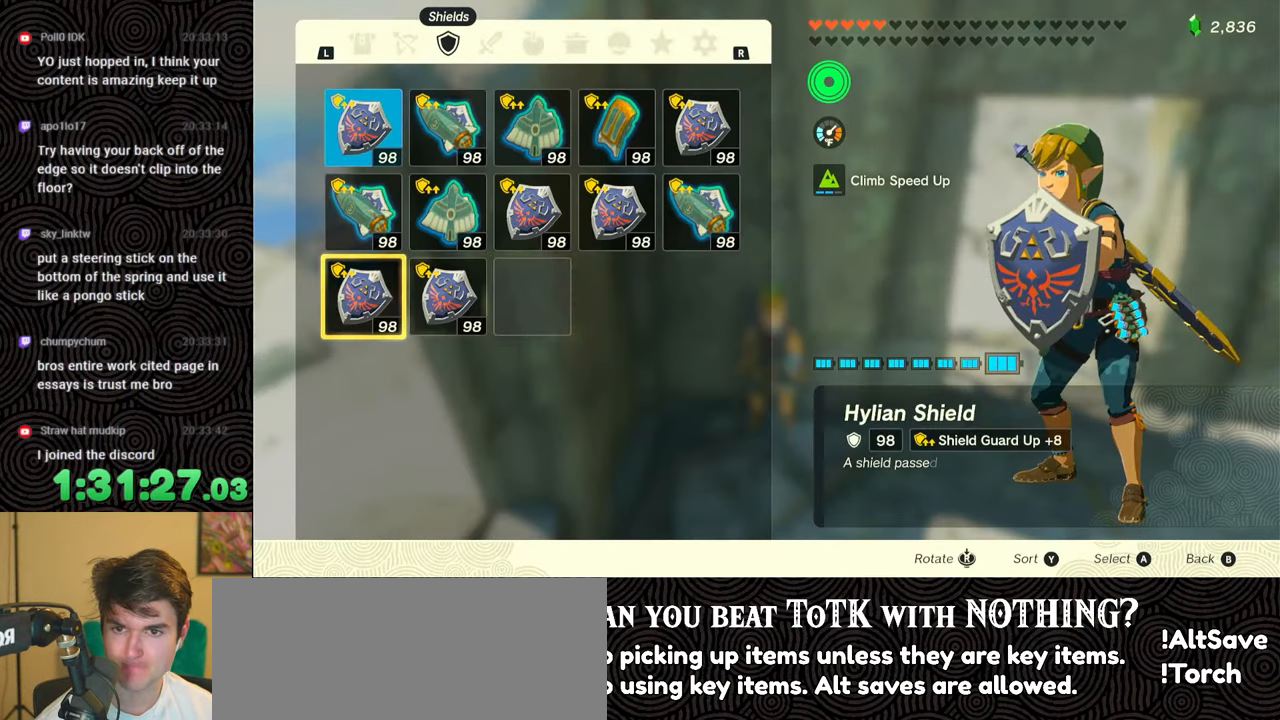
{"buttons": ["A"], "left_stick": "center", "right_stick": "center", "events": [[50, "DPAD_UP", "down"], [133, "DPAD_UP", "up"], [217, "A", "down"], [333, "A", "up"], [367, "DPAD_DOWN", "down"], [450, "A", "down"], [467, "DPAD_DOWN", "up"]]}
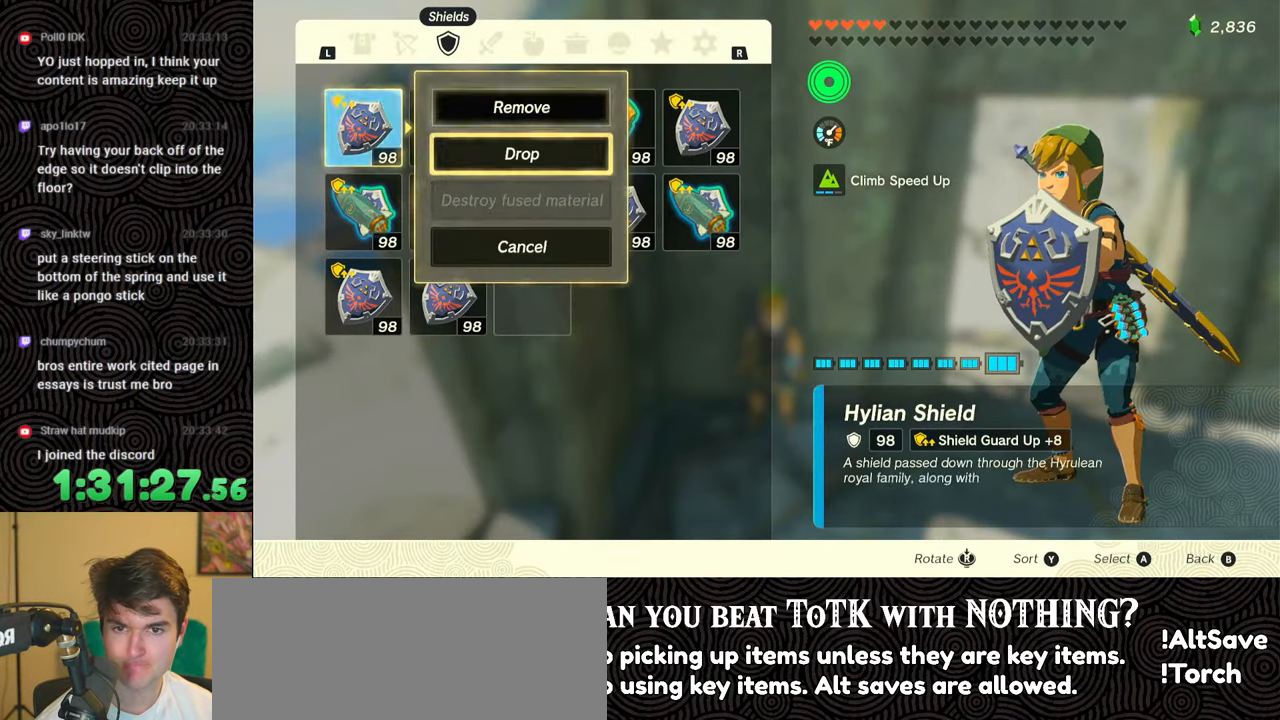
{"buttons": ["DPAD_UP", "DPAD_LEFT"], "left_stick": "center", "right_stick": "center", "events": [[17, "A", "up"], [117, "B", "down"], [217, "B", "up"], [350, "DPAD_LEFT", "down"], [400, "DPAD_UP", "down"]]}
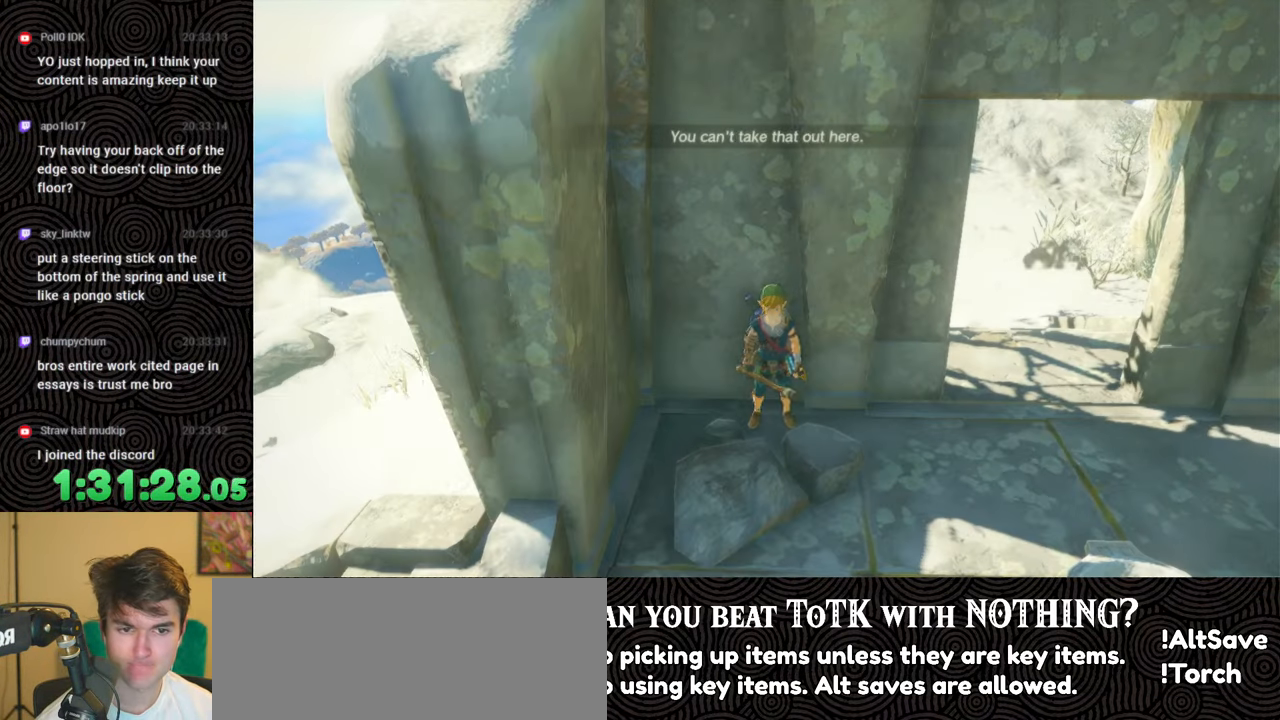
{"buttons": ["DPAD_UP", "DPAD_LEFT"], "left_stick": "center", "right_stick": "center", "events": [[50, "right_stick", "left"], [133, "right_stick", "center"], [200, "right_stick", "left"], [433, "right_stick", "center"]]}
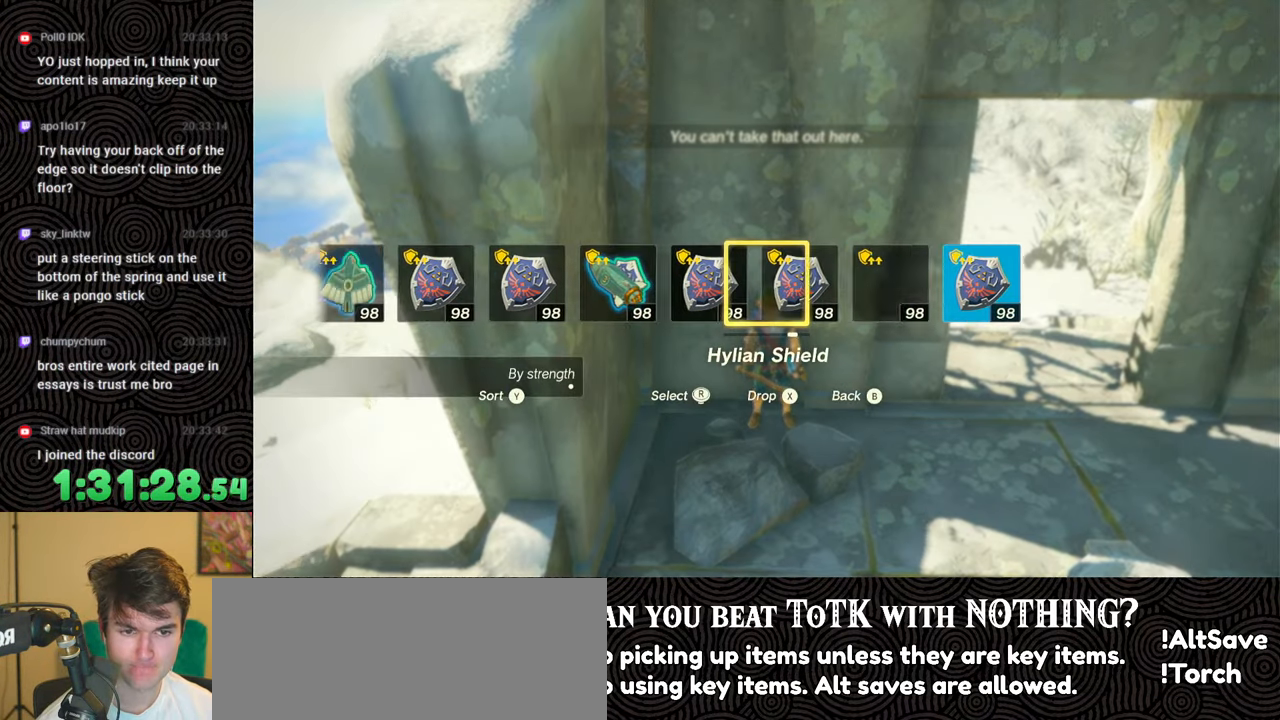
{"buttons": ["DPAD_UP", "DPAD_LEFT"], "left_stick": "center", "right_stick": "left", "events": [[17, "Y", "down"], [67, "Y", "up"], [250, "DPAD_UP", "up"], [400, "DPAD_UP", "down"], [433, "right_stick", "left"]]}
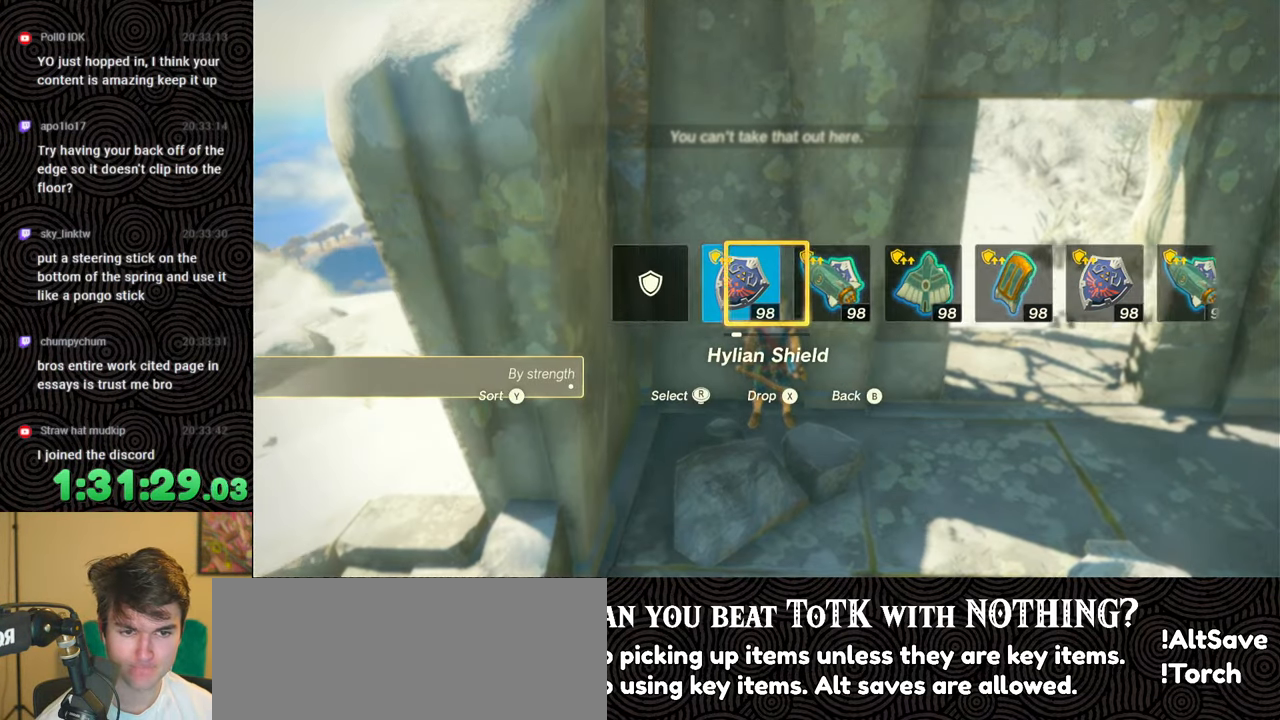
{"buttons": [], "left_stick": "down-right", "right_stick": "up-right", "events": [[67, "right_stick", "center"], [133, "DPAD_UP", "up"], [250, "DPAD_LEFT", "up"], [467, "left_stick", "down-right"], [500, "right_stick", "up-right"]]}
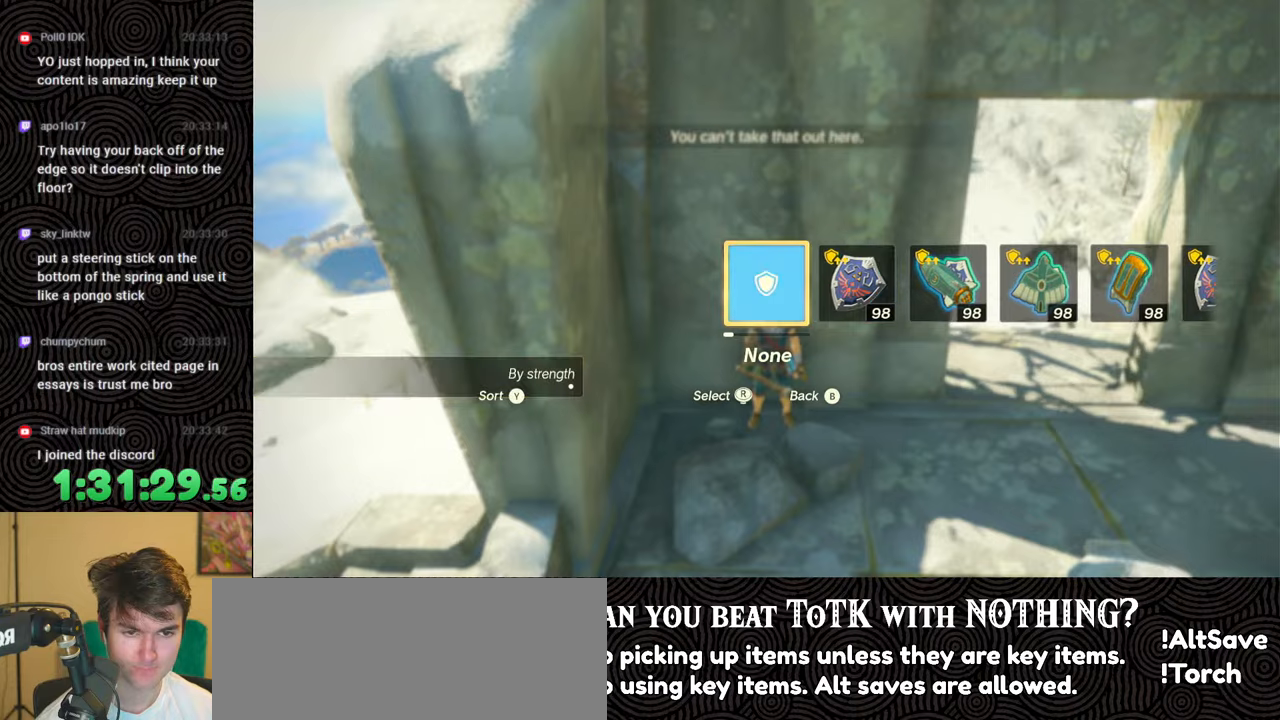
{"buttons": [], "left_stick": "right", "right_stick": "up", "events": [[267, "left_stick", "right"], [300, "right_stick", "center"], [450, "right_stick", "up-right"], [500, "right_stick", "up"]]}
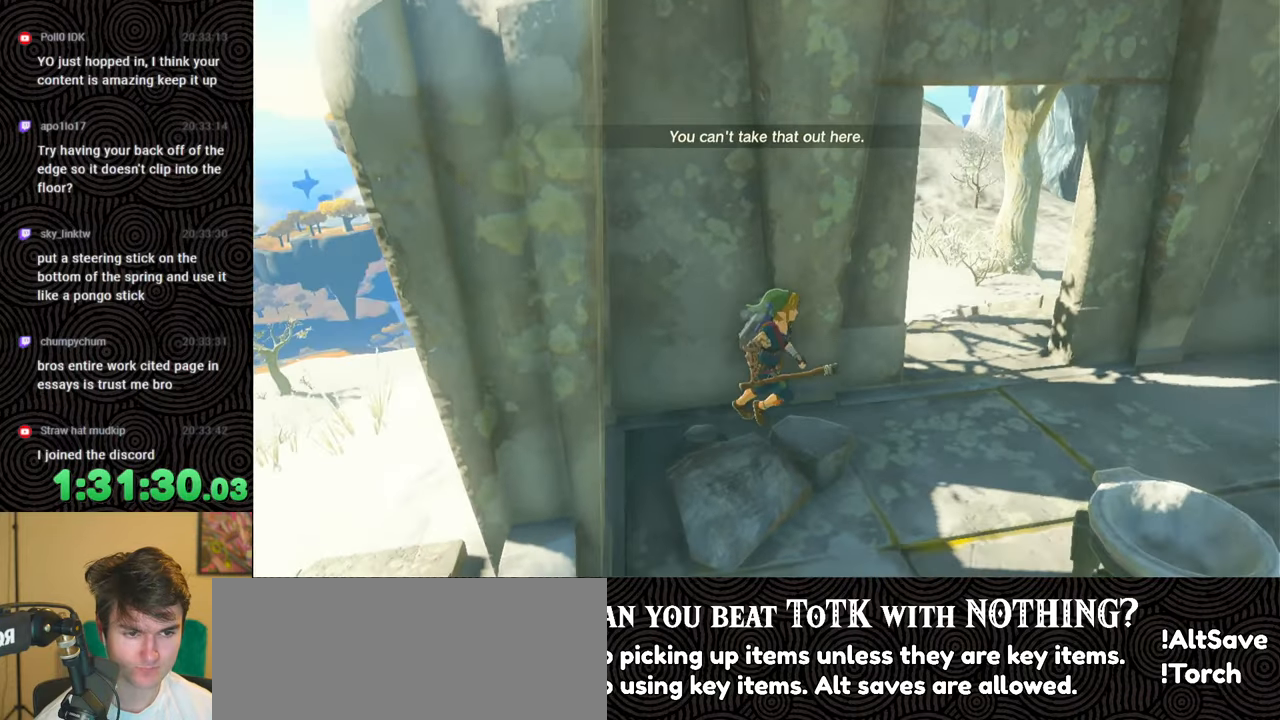
{"buttons": ["B"], "left_stick": "up", "right_stick": "up", "events": [[267, "B", "down"], [317, "left_stick", "up"]]}
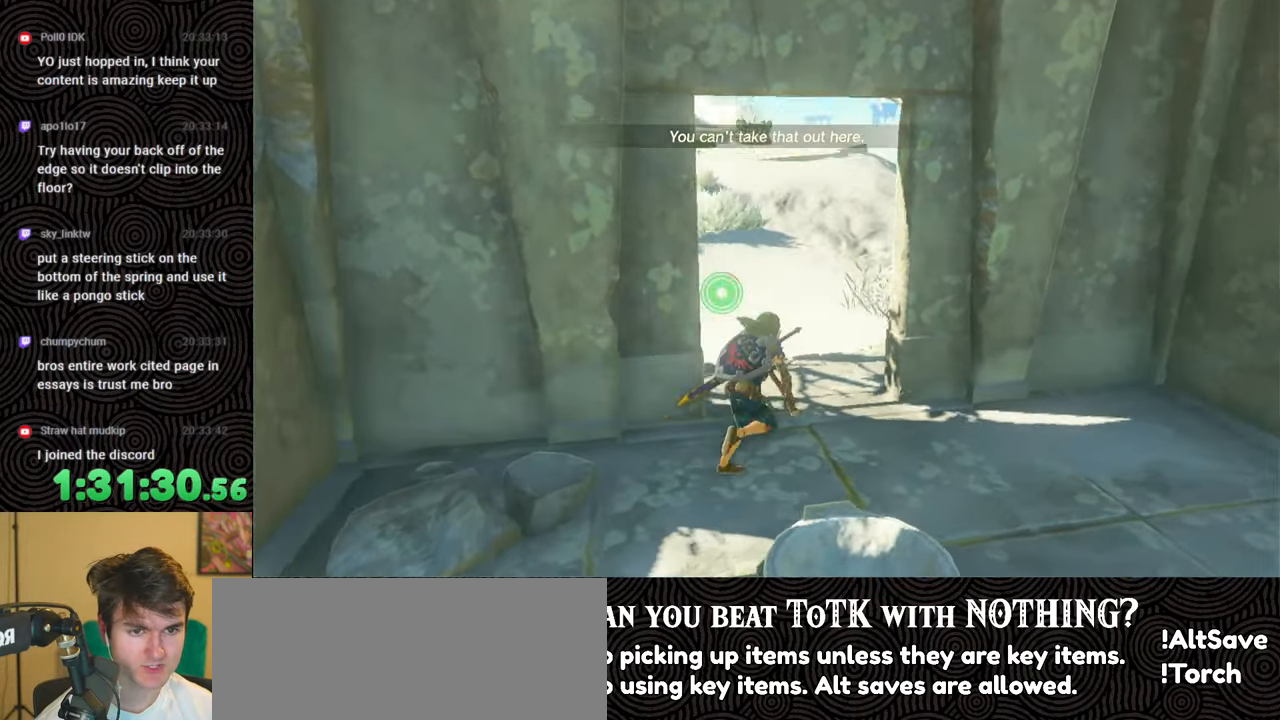
{"buttons": ["B"], "left_stick": "up", "right_stick": "up", "events": []}
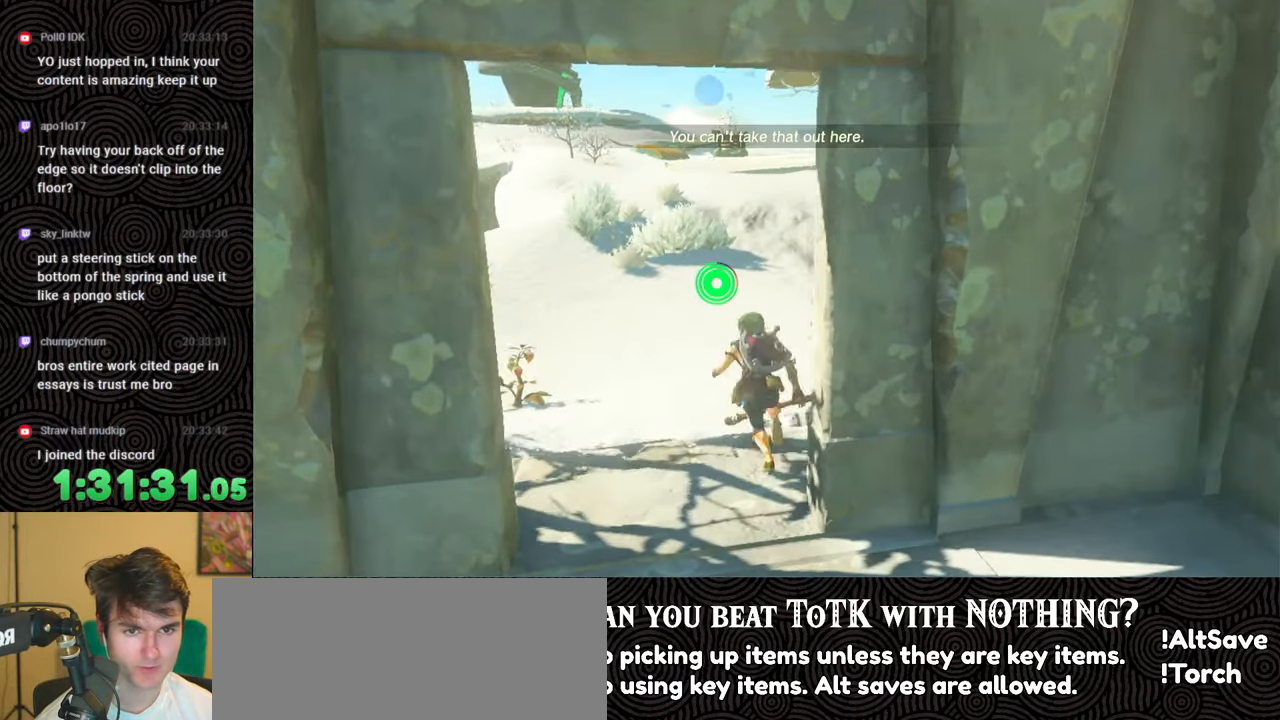
{"buttons": ["B"], "left_stick": "up", "right_stick": "center", "events": [[500, "right_stick", "center"]]}
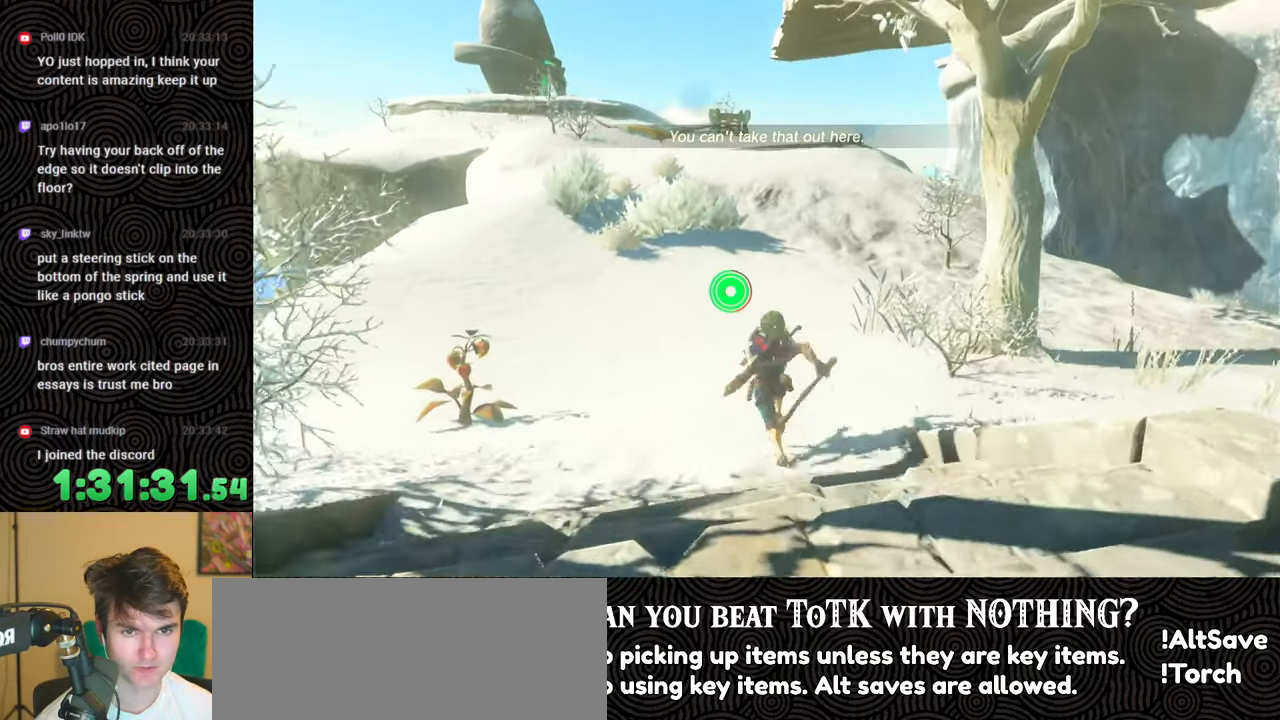
{"buttons": ["B"], "left_stick": "up", "right_stick": "center", "events": []}
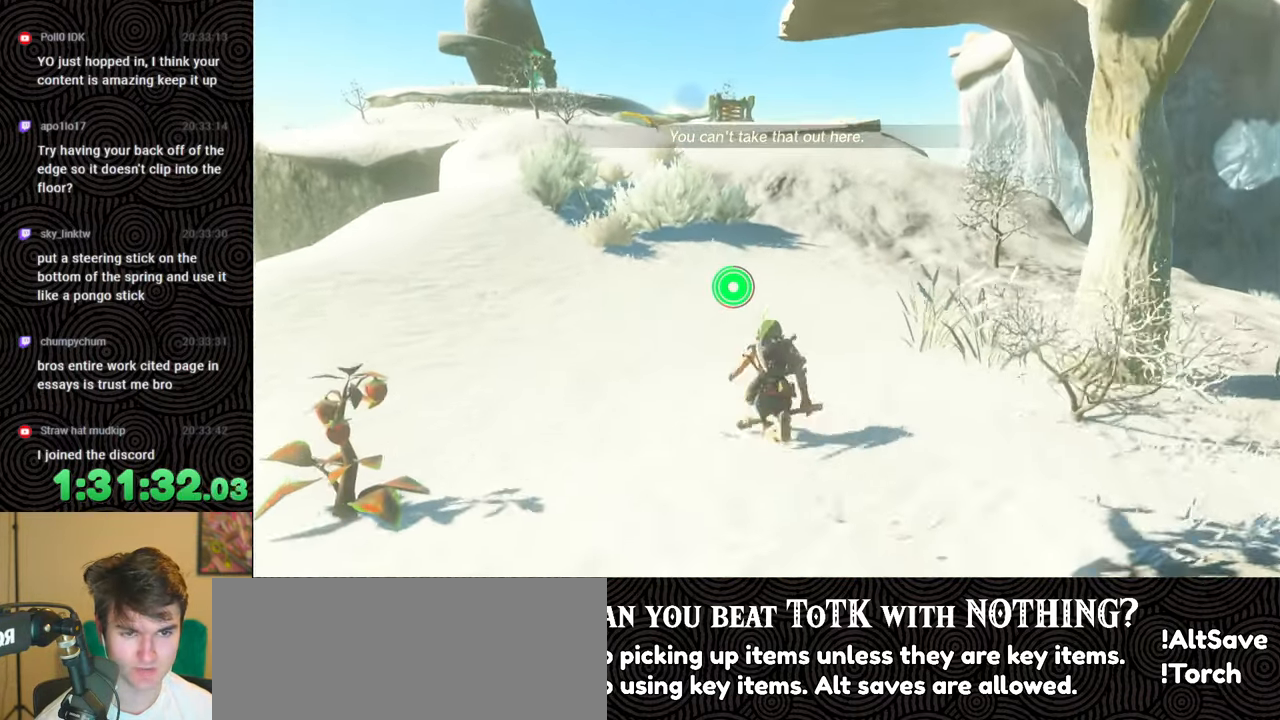
{"buttons": ["B"], "left_stick": "up", "right_stick": "center", "events": []}
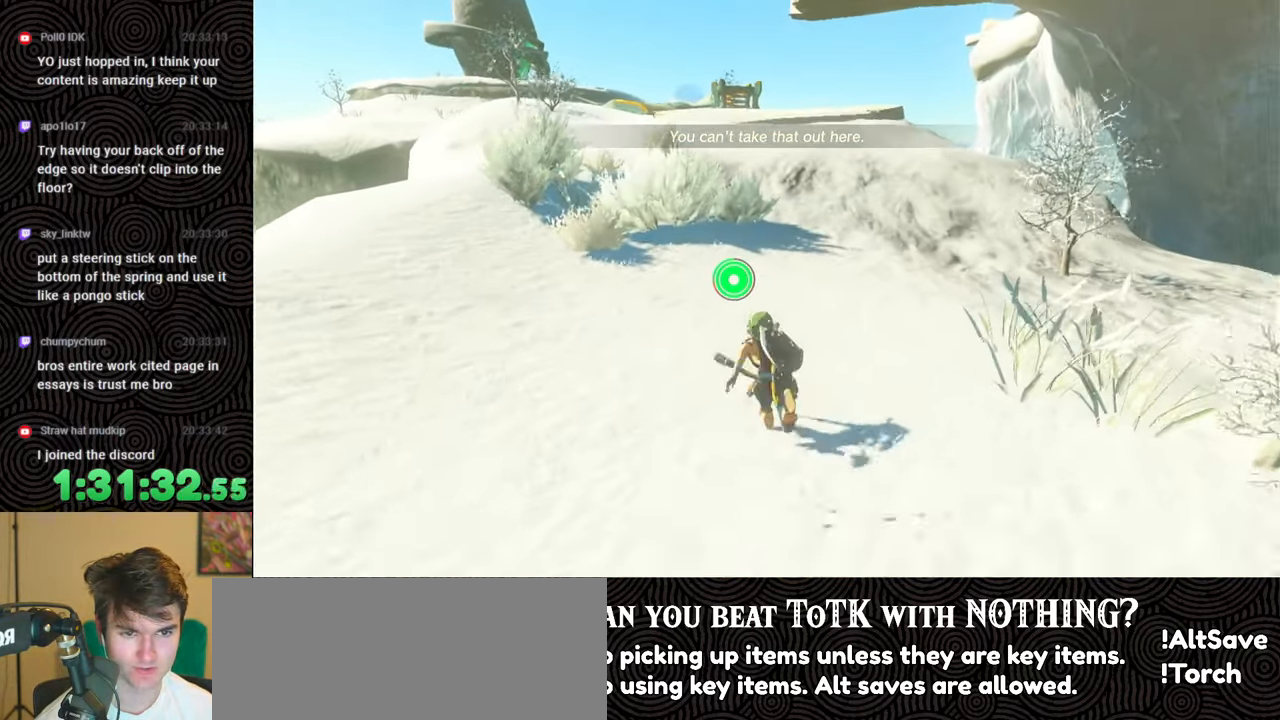
{"buttons": ["B"], "left_stick": "up", "right_stick": "center", "events": []}
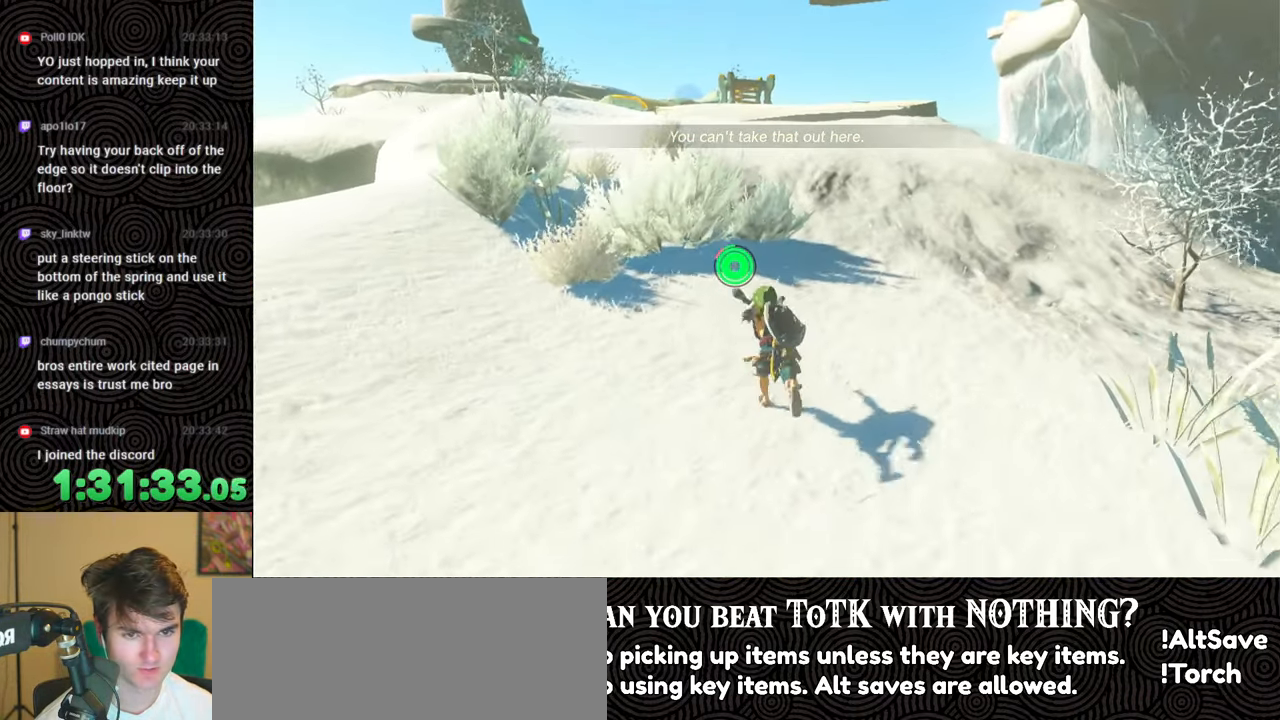
{"buttons": ["B"], "left_stick": "up", "right_stick": "center", "events": []}
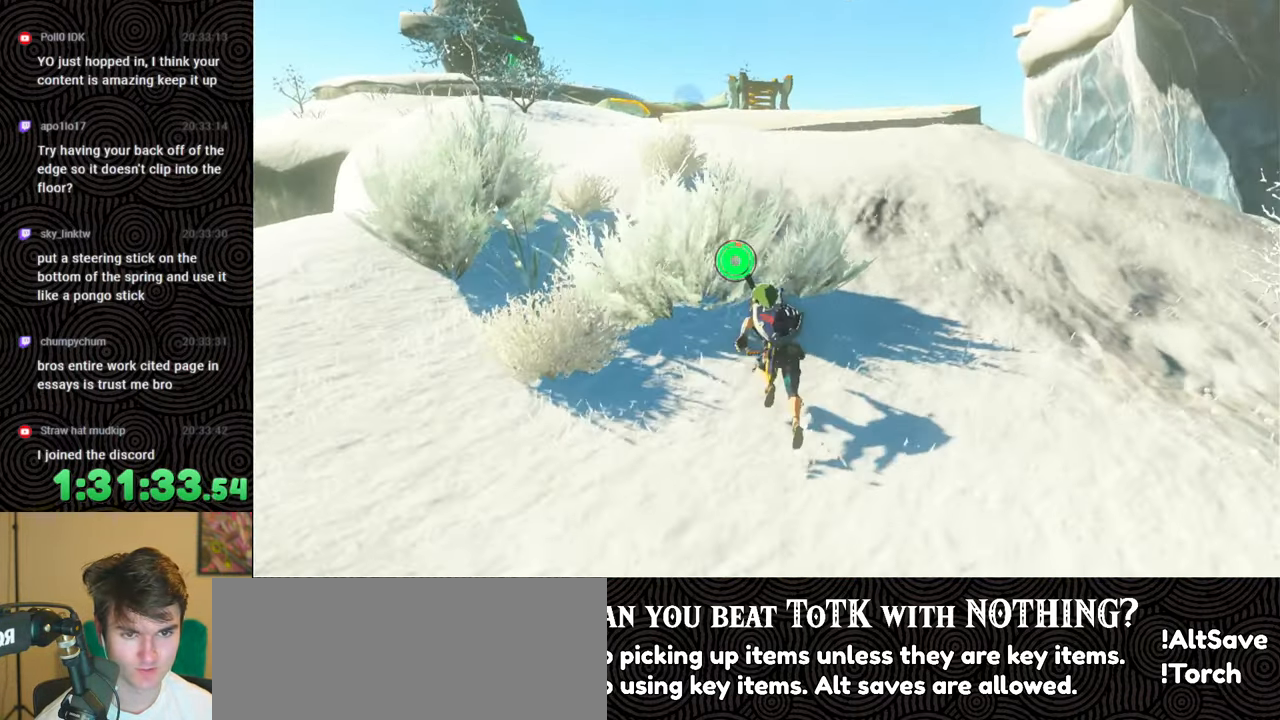
{"buttons": ["B"], "left_stick": "up", "right_stick": "center", "events": []}
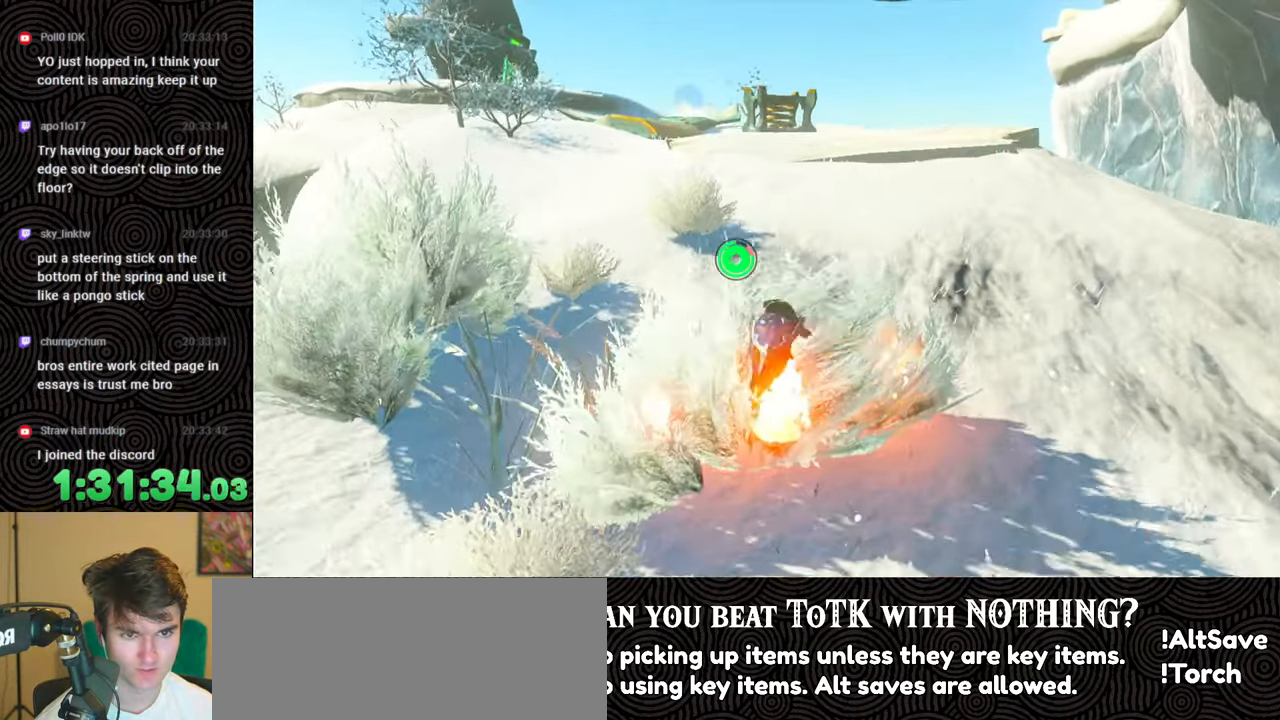
{"buttons": [], "left_stick": "up", "right_stick": "down", "events": [[100, "right_stick", "down"], [283, "B", "up"]]}
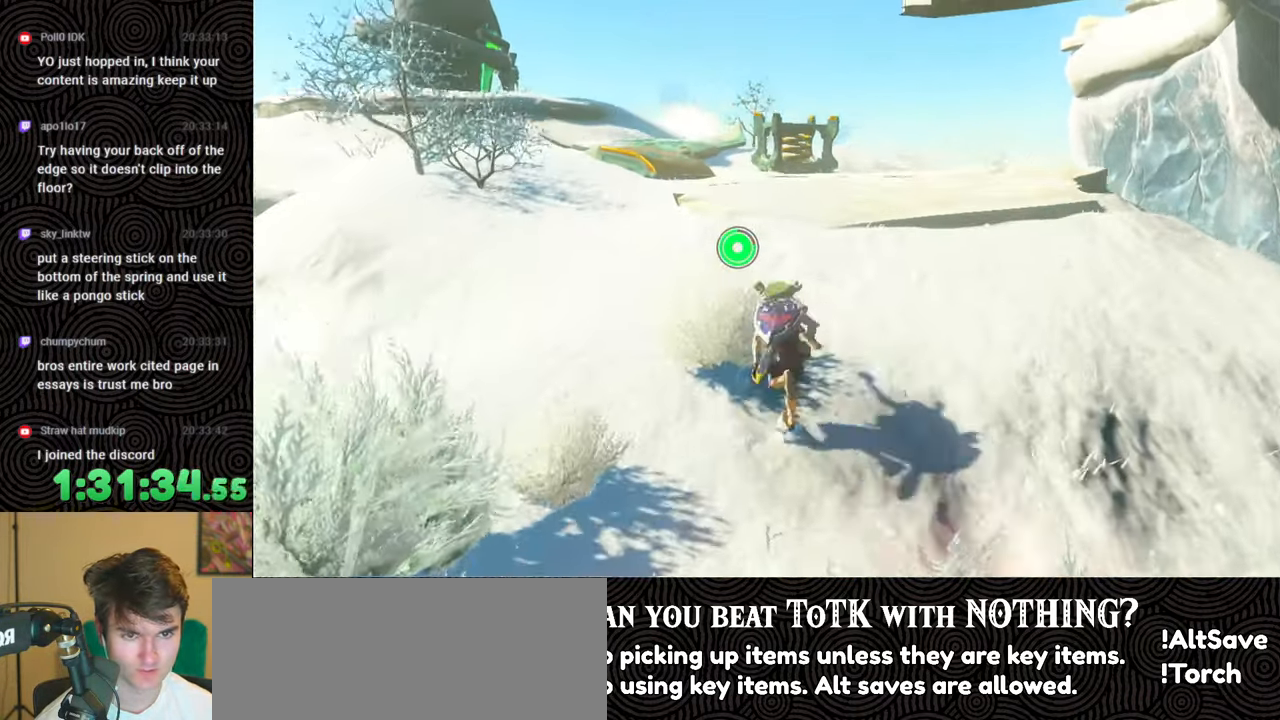
{"buttons": [], "left_stick": "up", "right_stick": "down", "events": []}
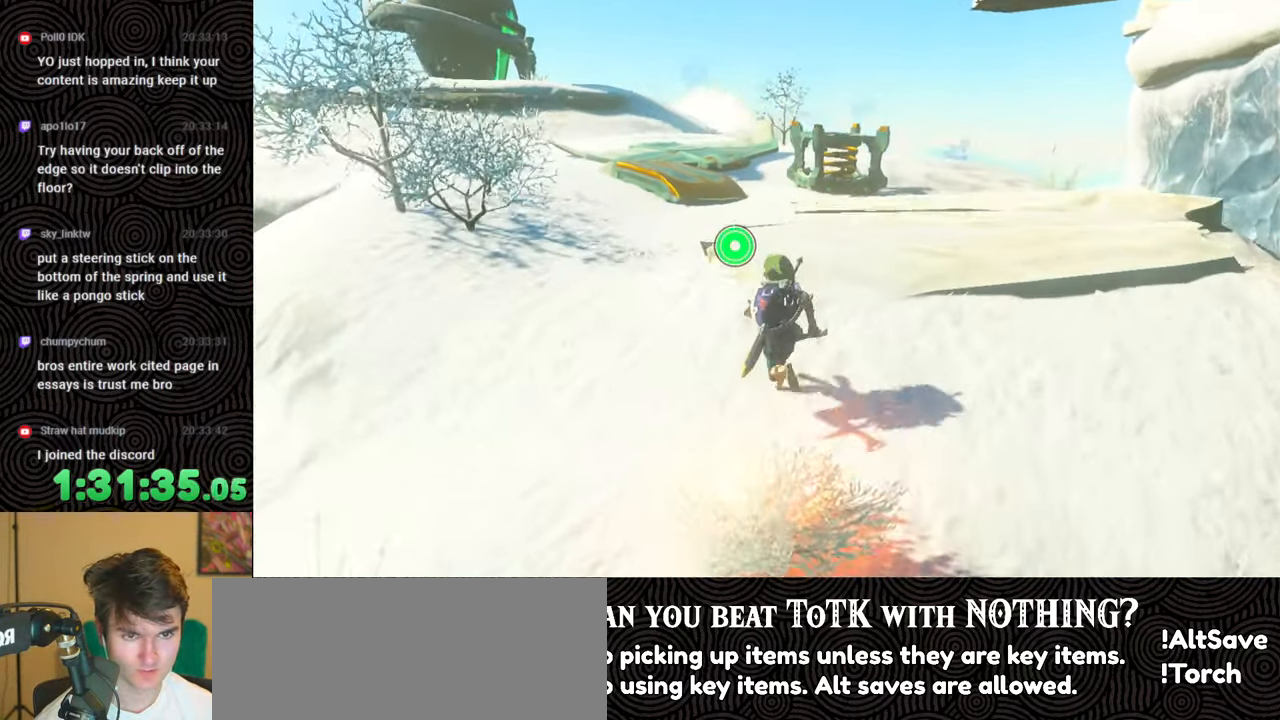
{"buttons": ["L1"], "left_stick": "up", "right_stick": "center", "events": [[317, "L1", "down"], [317, "right_stick", "center"]]}